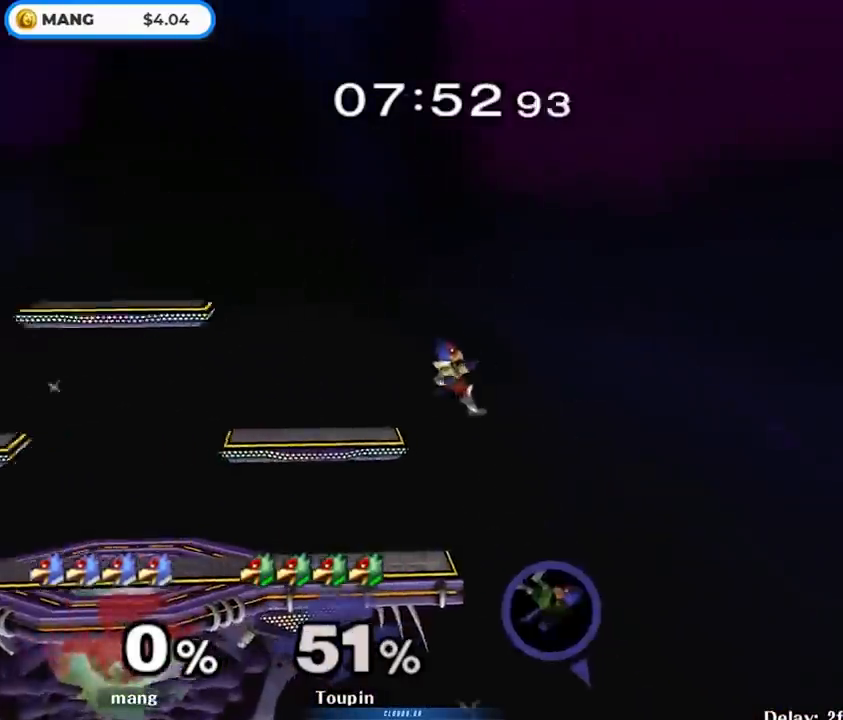
Gameplay with a controller (Nintendo layout); each line is a JSON object with the inputs held at the frame after it. "events" lists button and stick changes between this image and that frame as [ms after this image, input, new state], when the widget could be followed in between. Not read: L3 R3.
{"buttons": [], "left_stick": "right", "right_stick": "center", "events": [[117, "left_stick", "center"], [233, "left_stick", "left"], [350, "left_stick", "center"], [433, "Y", "down"], [483, "Y", "up"], [483, "left_stick", "right"]]}
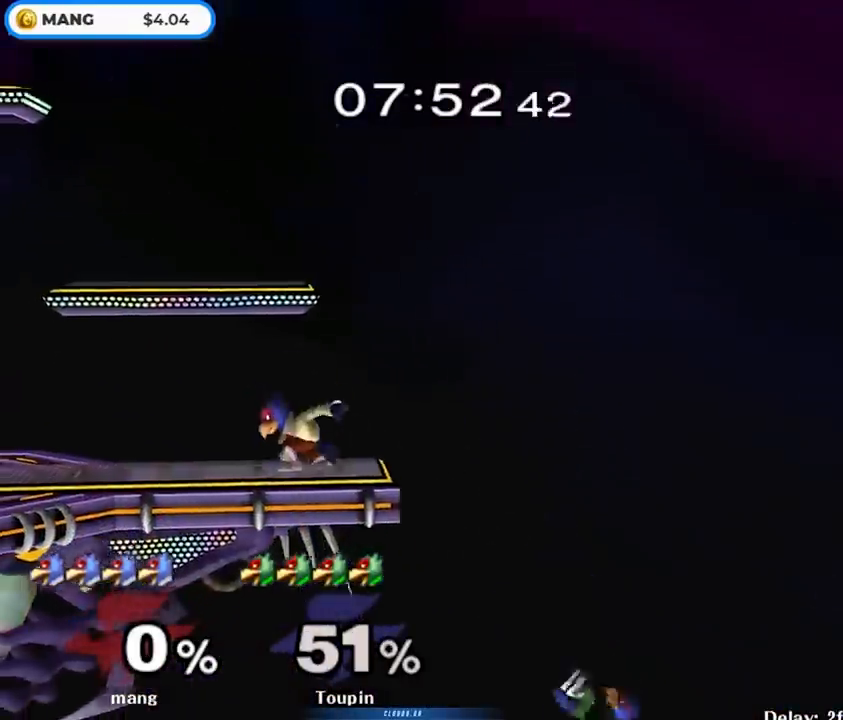
{"buttons": [], "left_stick": "center", "right_stick": "center", "events": [[317, "left_stick", "left"], [400, "left_stick", "center"]]}
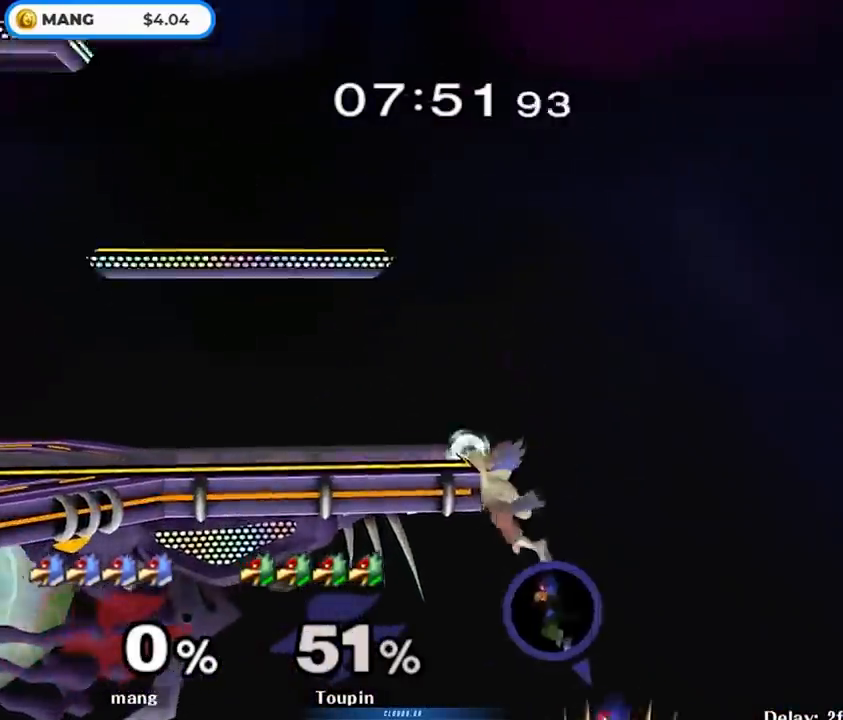
{"buttons": ["X", "Y"], "left_stick": "center", "right_stick": "down-right", "events": [[117, "left_stick", "right"], [217, "left_stick", "center"], [367, "Y", "down"], [383, "right_stick", "down-right"], [450, "X", "down"]]}
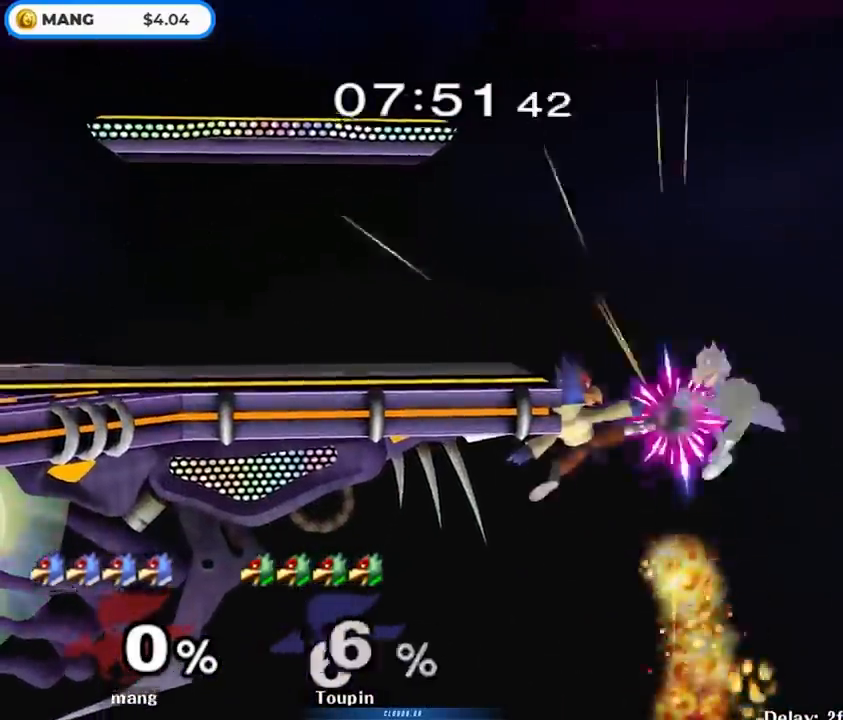
{"buttons": [], "left_stick": "center", "right_stick": "center", "events": [[17, "left_stick", "left"], [250, "X", "up"], [300, "right_stick", "center"], [350, "Y", "up"], [400, "left_stick", "down"], [500, "left_stick", "center"]]}
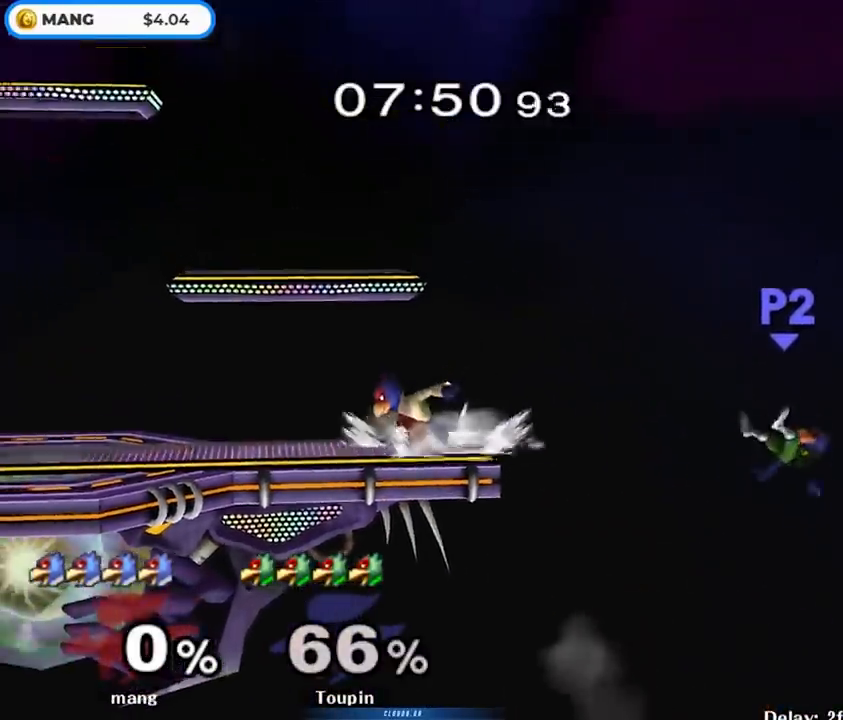
{"buttons": [], "left_stick": "right", "right_stick": "center", "events": [[300, "Y", "down"], [367, "Y", "up"], [367, "left_stick", "right"]]}
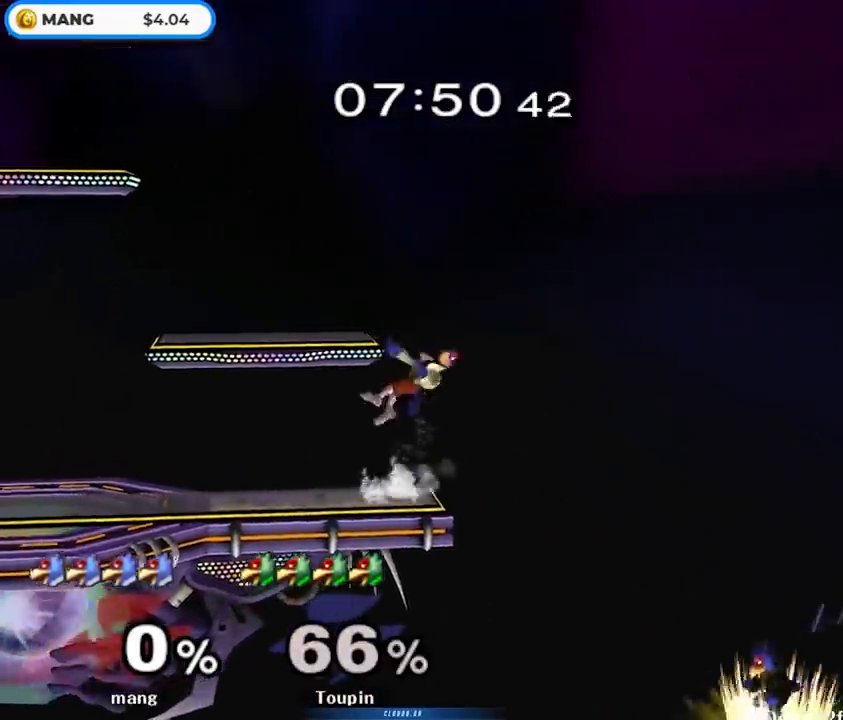
{"buttons": [], "left_stick": "center", "right_stick": "center", "events": [[183, "left_stick", "left"], [350, "left_stick", "center"]]}
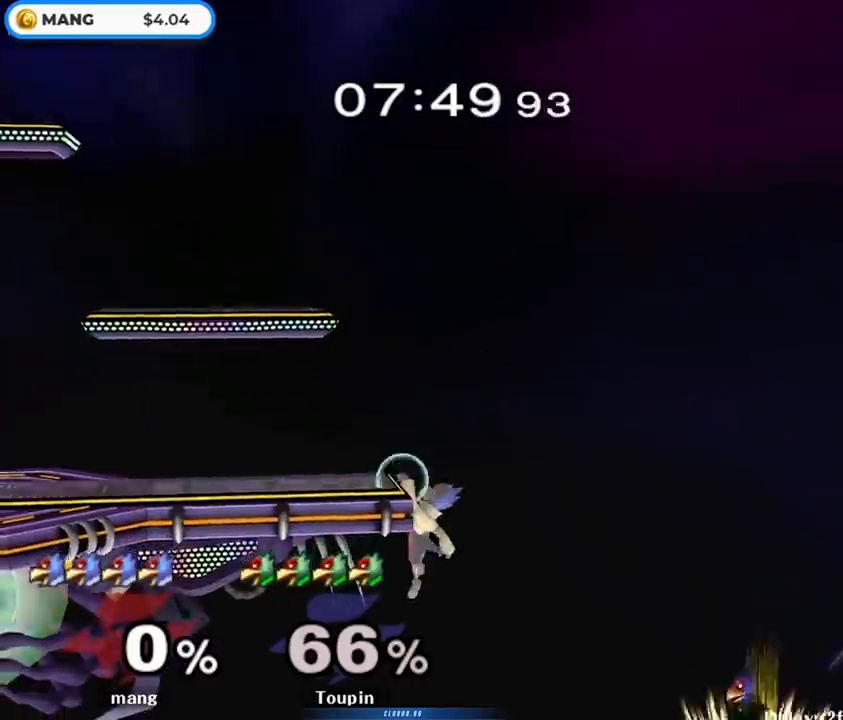
{"buttons": ["A", "Y"], "left_stick": "up", "right_stick": "center", "events": [[250, "left_stick", "up"], [500, "A", "down"], [500, "Y", "down"]]}
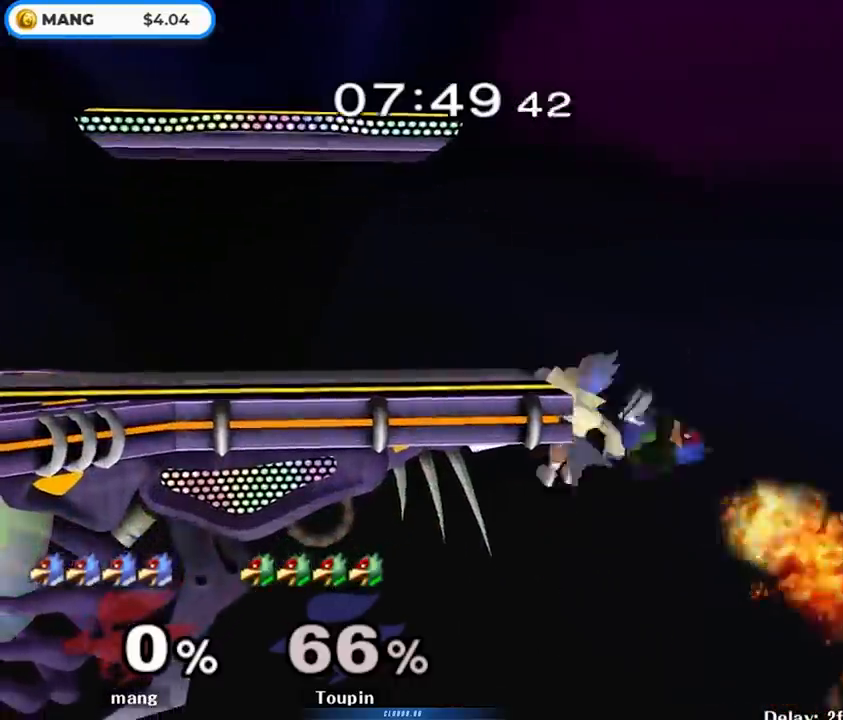
{"buttons": [], "left_stick": "left", "right_stick": "center", "events": [[133, "A", "up"], [133, "Y", "up"], [133, "left_stick", "center"], [217, "Y", "down"], [283, "Y", "up"], [350, "left_stick", "left"], [400, "Y", "down"], [450, "Y", "up"]]}
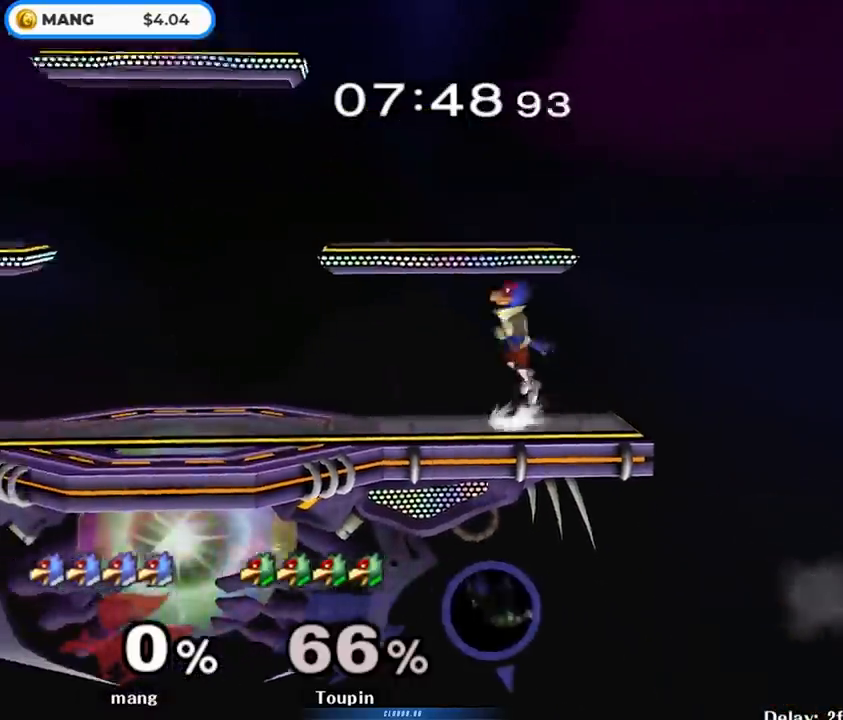
{"buttons": ["Y"], "left_stick": "left", "right_stick": "center", "events": [[17, "left_stick", "center"], [117, "A", "down"], [183, "L1", "down"], [183, "left_stick", "down"], [250, "A", "up"], [300, "L1", "up"], [333, "left_stick", "center"], [383, "left_stick", "left"], [467, "Y", "down"]]}
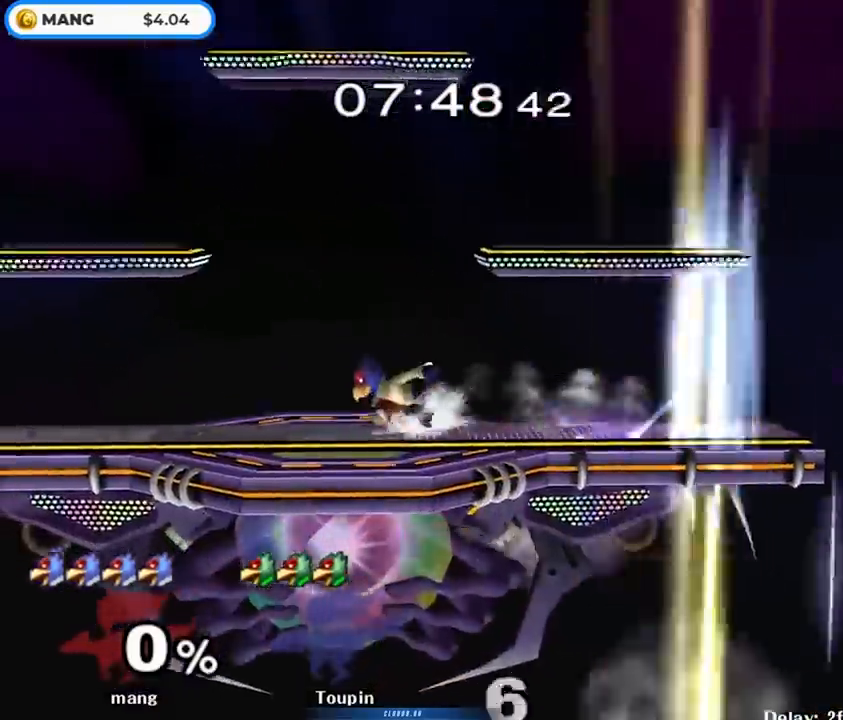
{"buttons": [], "left_stick": "right", "right_stick": "center", "events": [[17, "Y", "up"], [50, "left_stick", "right"], [117, "left_stick", "center"], [133, "B", "down"], [267, "left_stick", "down"], [317, "B", "up"], [383, "left_stick", "left"], [500, "left_stick", "right"]]}
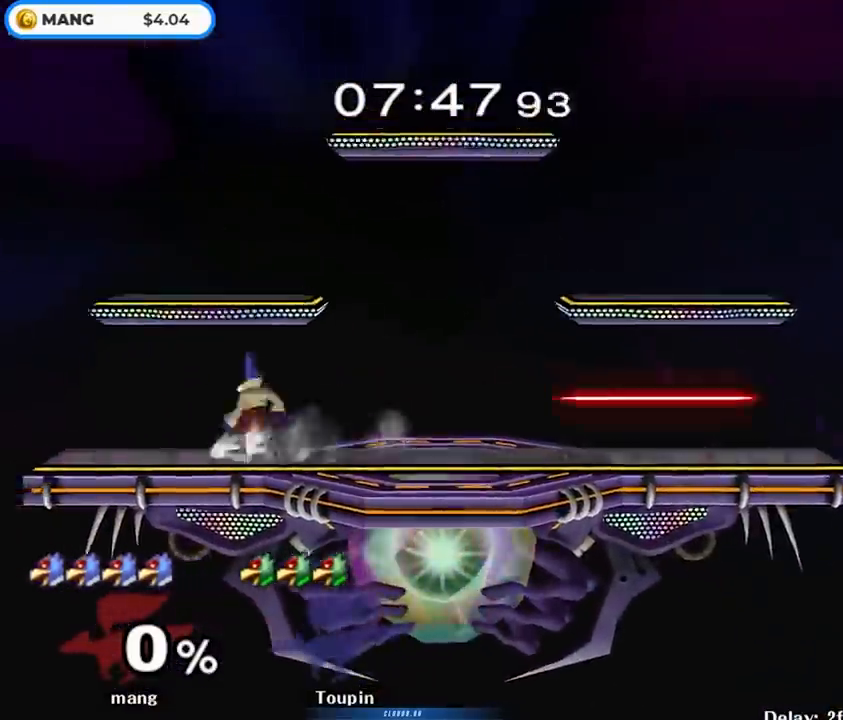
{"buttons": ["Y"], "left_stick": "right", "right_stick": "center", "events": [[50, "Y", "down"], [100, "Y", "up"], [100, "left_stick", "down-left"], [117, "L1", "down"], [250, "L1", "up"], [300, "left_stick", "left"], [417, "left_stick", "right"], [450, "Y", "down"]]}
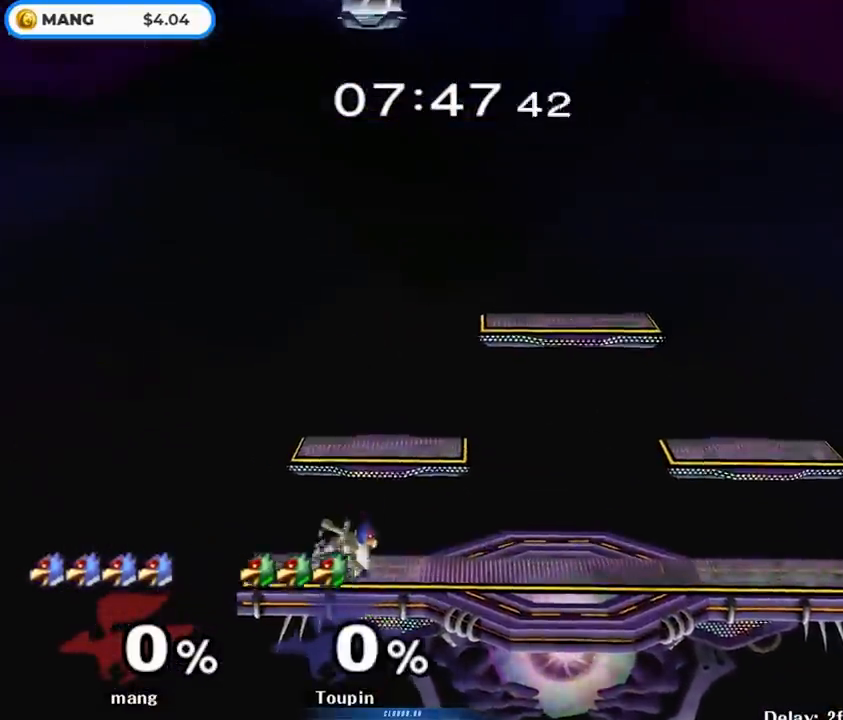
{"buttons": [], "left_stick": "left", "right_stick": "center", "events": [[33, "Y", "up"], [183, "right_stick", "down"], [267, "L1", "down"], [283, "left_stick", "down"], [300, "right_stick", "center"], [417, "L1", "up"], [417, "left_stick", "center"], [483, "left_stick", "left"]]}
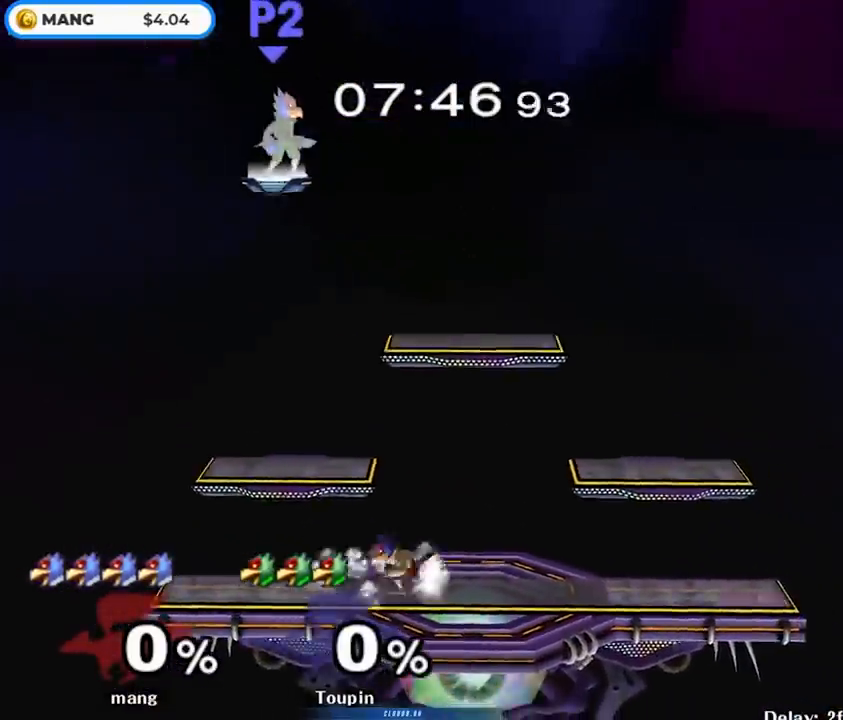
{"buttons": ["L1"], "left_stick": "down-left", "right_stick": "center", "events": [[50, "Y", "down"], [67, "Y", "up"], [100, "left_stick", "down-right"], [117, "L1", "down"], [283, "L1", "up"], [283, "left_stick", "center"], [350, "left_stick", "left"], [400, "Y", "down"], [450, "Y", "up"], [467, "left_stick", "down-left"], [483, "L1", "down"]]}
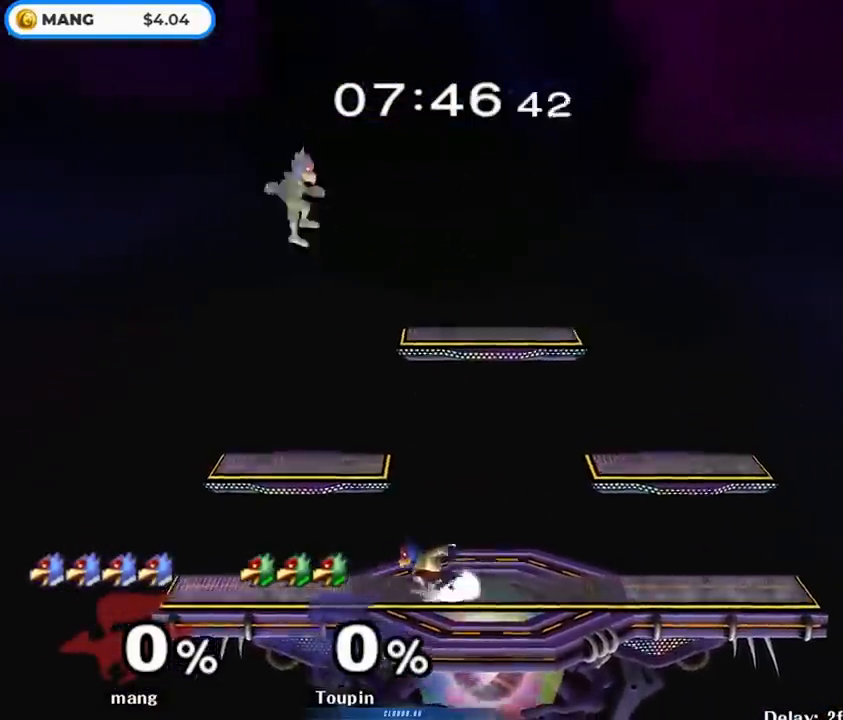
{"buttons": ["L1"], "left_stick": "down-left", "right_stick": "center", "events": [[133, "L1", "up"], [167, "left_stick", "left"], [267, "left_stick", "down-right"], [283, "Y", "down"], [333, "Y", "up"], [383, "L1", "down"], [383, "left_stick", "down-left"]]}
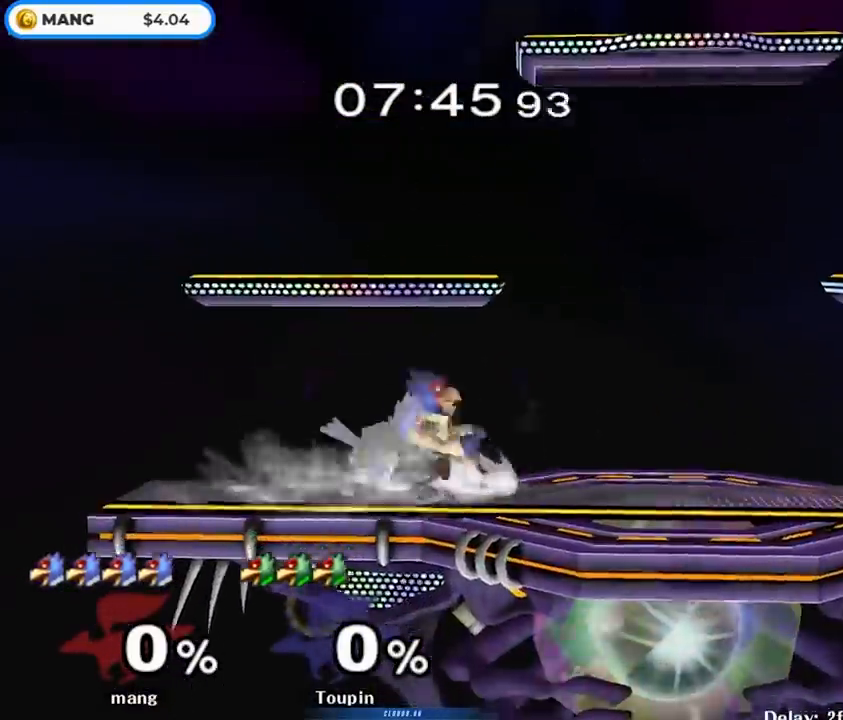
{"buttons": [], "left_stick": "right", "right_stick": "center", "events": [[50, "L1", "up"], [50, "left_stick", "center"], [100, "left_stick", "left"], [250, "left_stick", "right"], [367, "left_stick", "center"], [450, "left_stick", "right"]]}
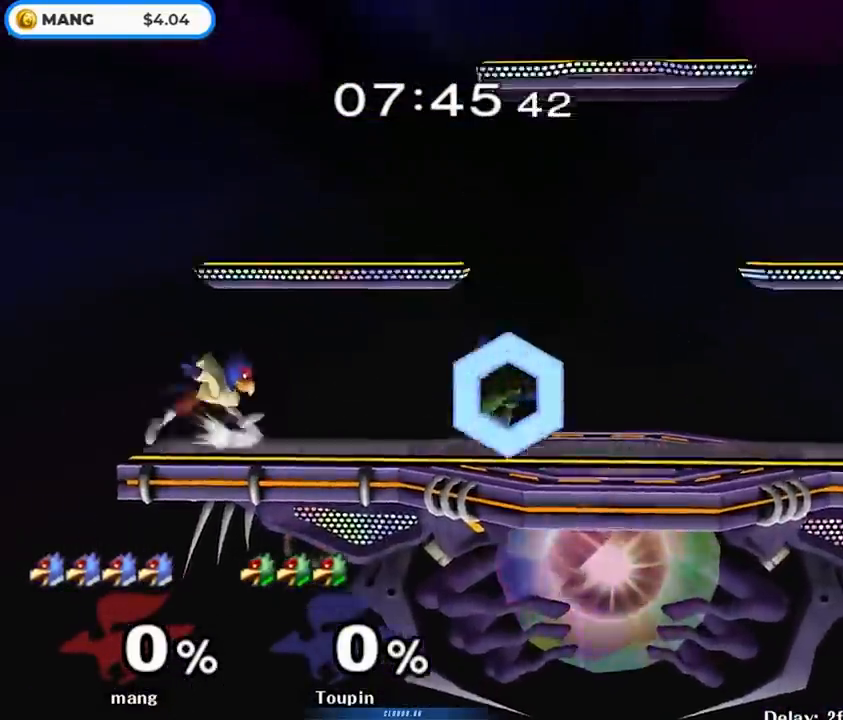
{"buttons": [], "left_stick": "down-right", "right_stick": "center", "events": [[33, "Y", "down"], [233, "Y", "up"], [483, "left_stick", "down-right"]]}
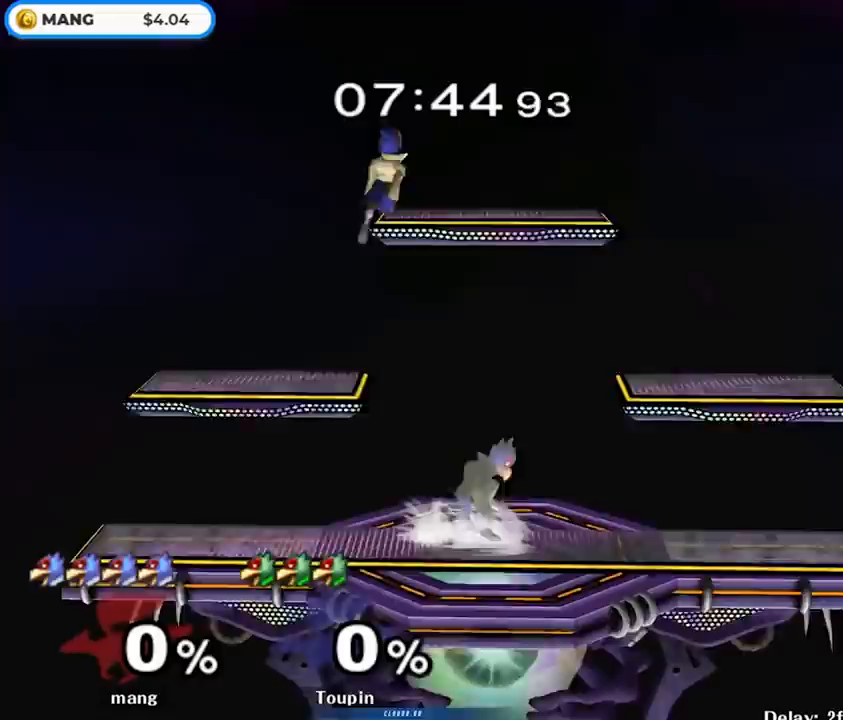
{"buttons": [], "left_stick": "up-left", "right_stick": "center", "events": [[17, "Y", "down"], [100, "left_stick", "right"], [333, "Y", "up"], [417, "left_stick", "up-left"]]}
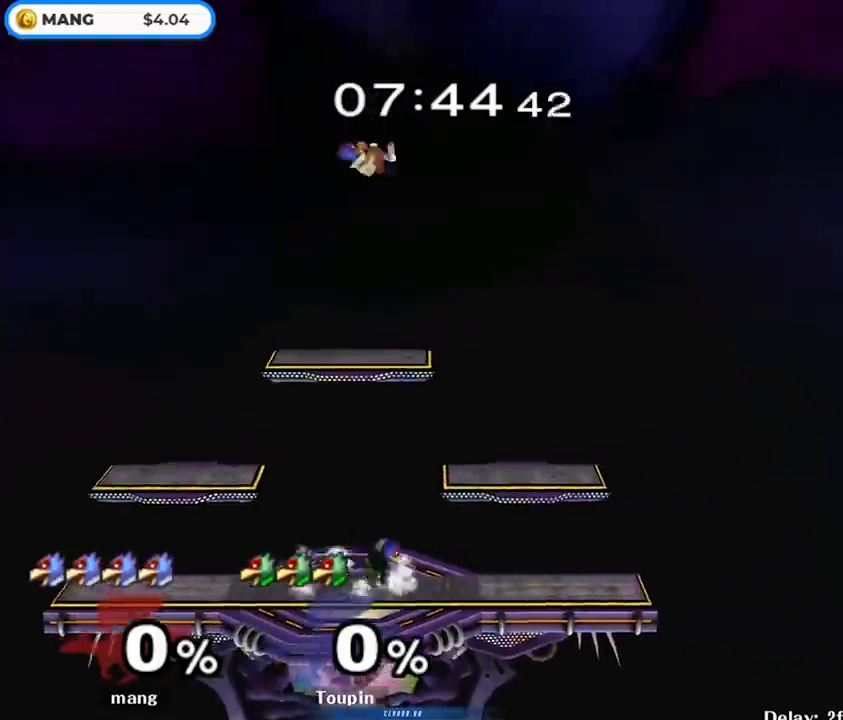
{"buttons": [], "left_stick": "left", "right_stick": "center", "events": [[17, "left_stick", "down-left"], [167, "left_stick", "up-left"], [217, "left_stick", "center"], [317, "Y", "down"], [367, "Y", "up"], [383, "left_stick", "left"]]}
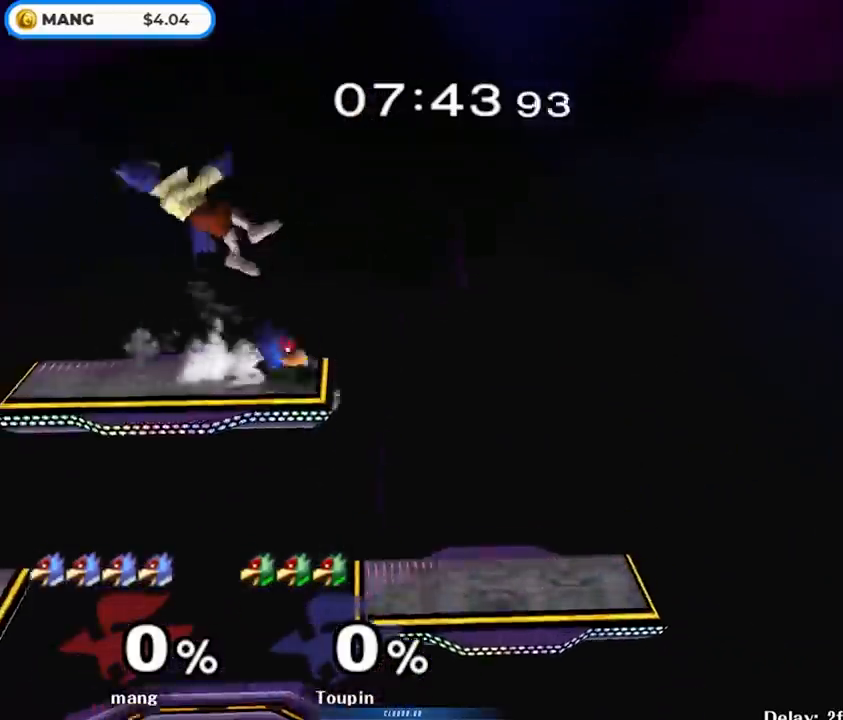
{"buttons": [], "left_stick": "center", "right_stick": "center", "events": [[167, "left_stick", "down"], [350, "left_stick", "center"]]}
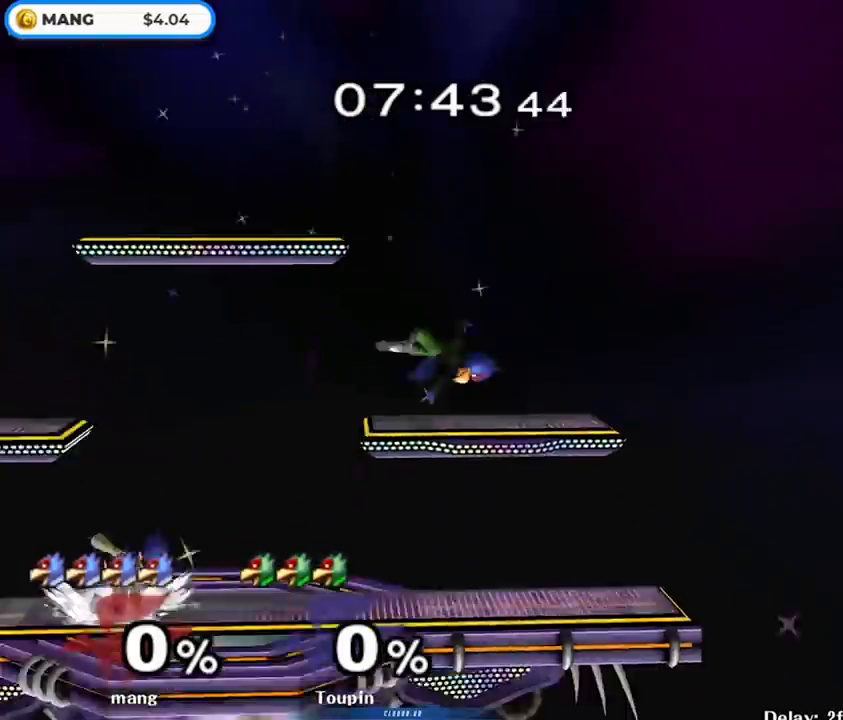
{"buttons": [], "left_stick": "right", "right_stick": "center", "events": [[67, "left_stick", "right"], [100, "Y", "down"], [150, "Y", "up"], [200, "left_stick", "center"], [233, "B", "down"], [333, "left_stick", "right"], [400, "left_stick", "down"], [417, "B", "up"], [500, "left_stick", "right"]]}
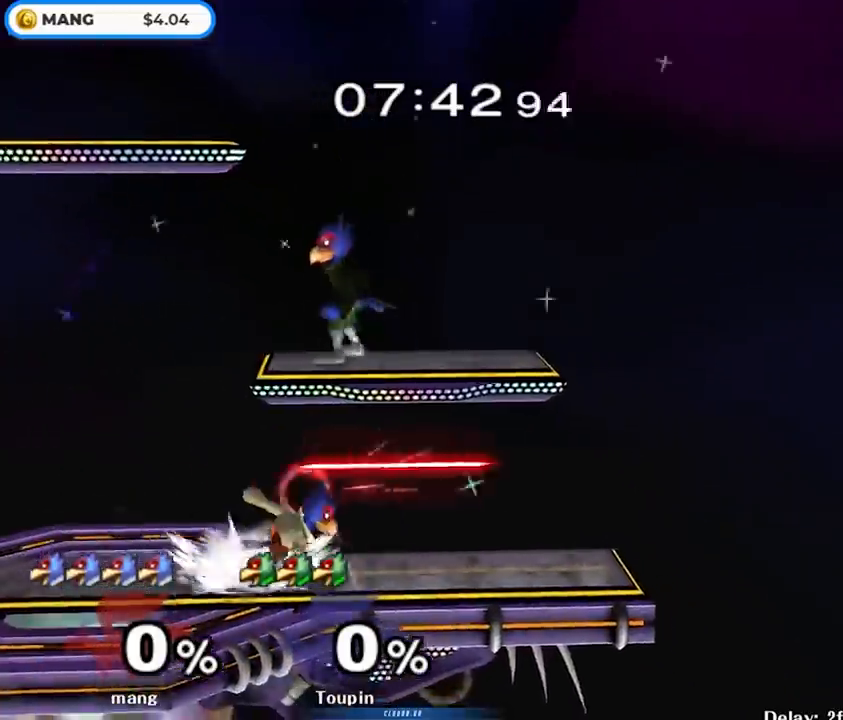
{"buttons": ["Y"], "left_stick": "left", "right_stick": "center", "events": [[183, "left_stick", "center"], [333, "left_stick", "left"], [417, "Y", "down"]]}
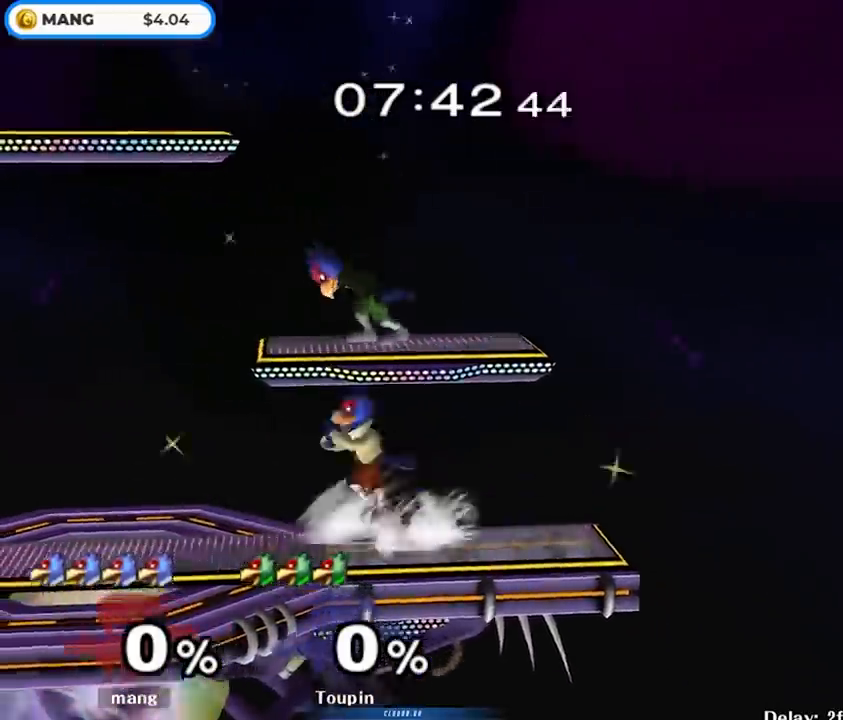
{"buttons": [], "left_stick": "center", "right_stick": "center", "events": [[33, "left_stick", "down"], [67, "Y", "up"], [100, "B", "down"], [200, "B", "up"], [250, "Y", "down"], [283, "L1", "down"], [383, "Y", "up"], [433, "L1", "up"], [483, "left_stick", "center"]]}
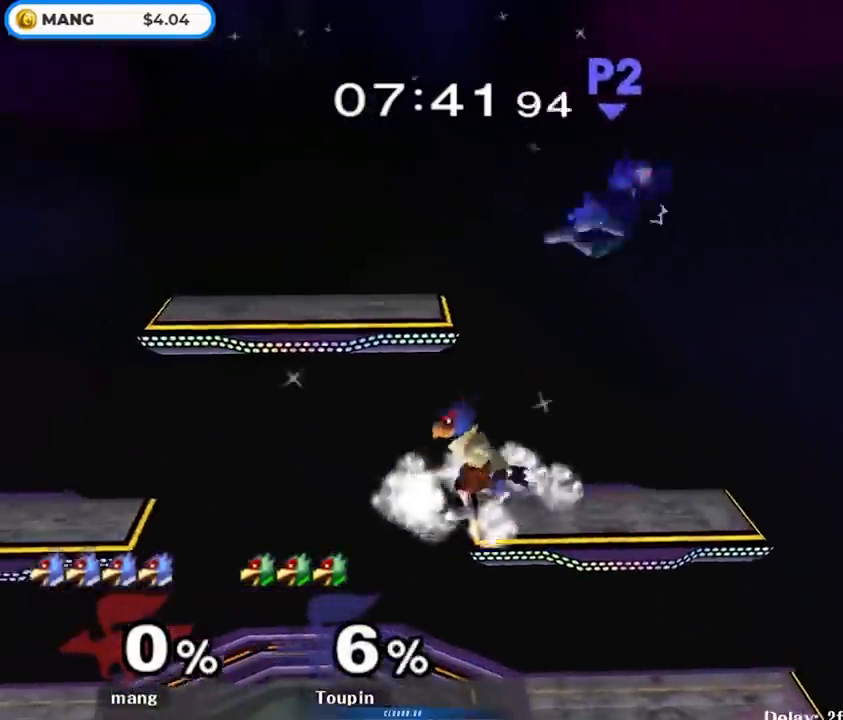
{"buttons": ["L1"], "left_stick": "down", "right_stick": "center", "events": [[83, "Y", "down"], [117, "left_stick", "right"], [133, "Y", "up"], [350, "right_stick", "down"], [400, "left_stick", "down"], [417, "right_stick", "center"], [483, "L1", "down"]]}
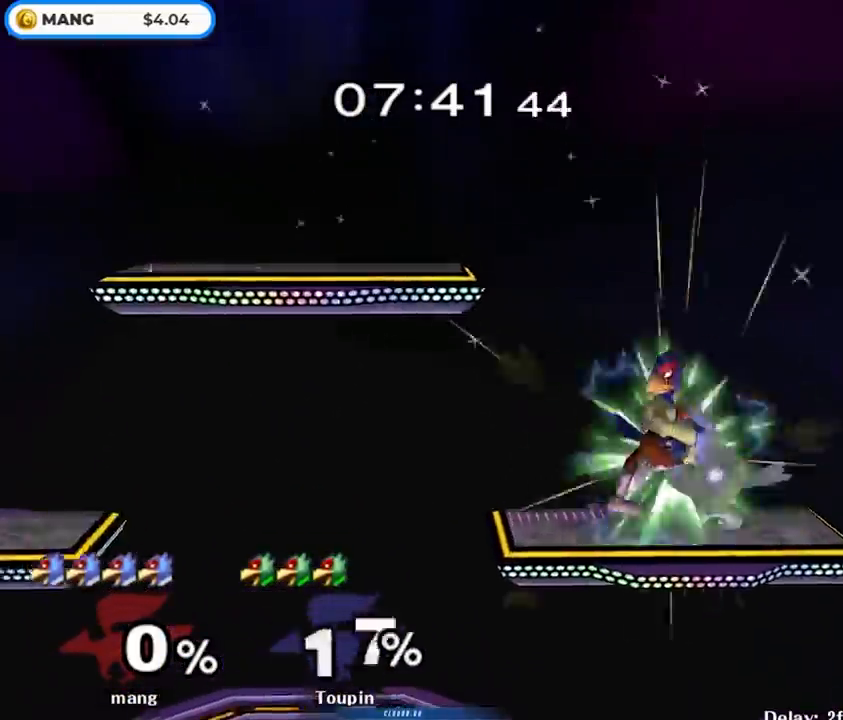
{"buttons": ["Y", "L1"], "left_stick": "down", "right_stick": "center", "events": [[150, "L1", "up"], [233, "B", "down"], [317, "B", "up"], [383, "Y", "down"], [467, "L1", "down"]]}
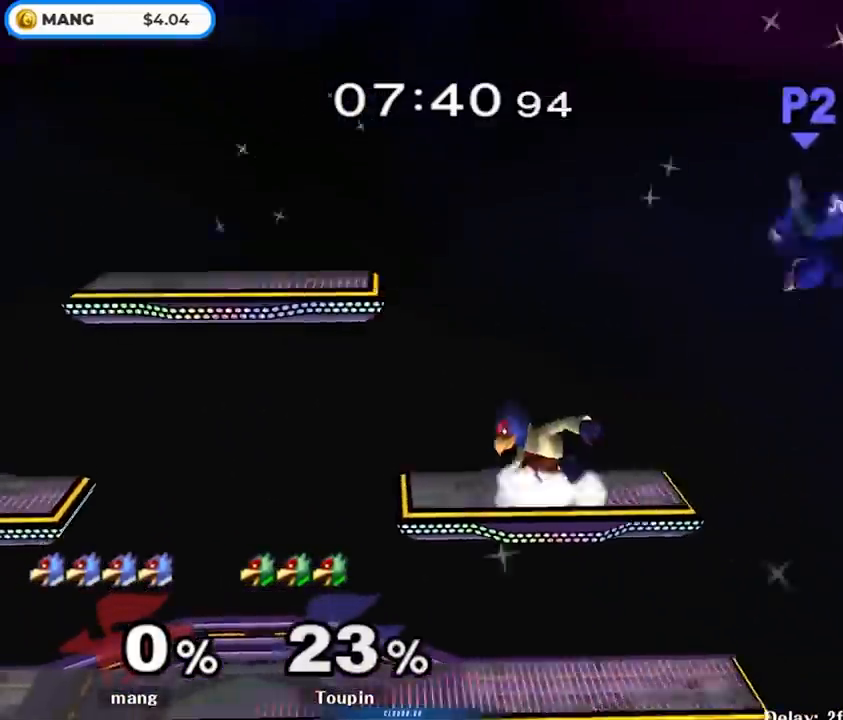
{"buttons": [], "left_stick": "left", "right_stick": "center", "events": [[17, "Y", "up"], [100, "L1", "up"], [150, "left_stick", "right"], [267, "Y", "down"], [300, "Y", "up"], [400, "left_stick", "left"]]}
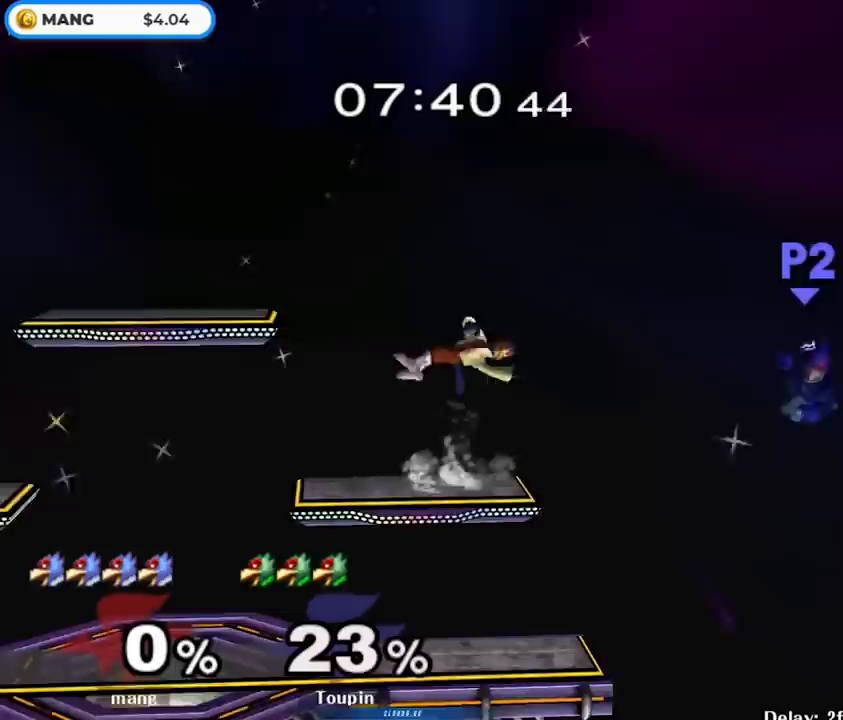
{"buttons": [], "left_stick": "center", "right_stick": "center", "events": [[100, "left_stick", "down-right"], [200, "left_stick", "down-left"], [350, "left_stick", "center"]]}
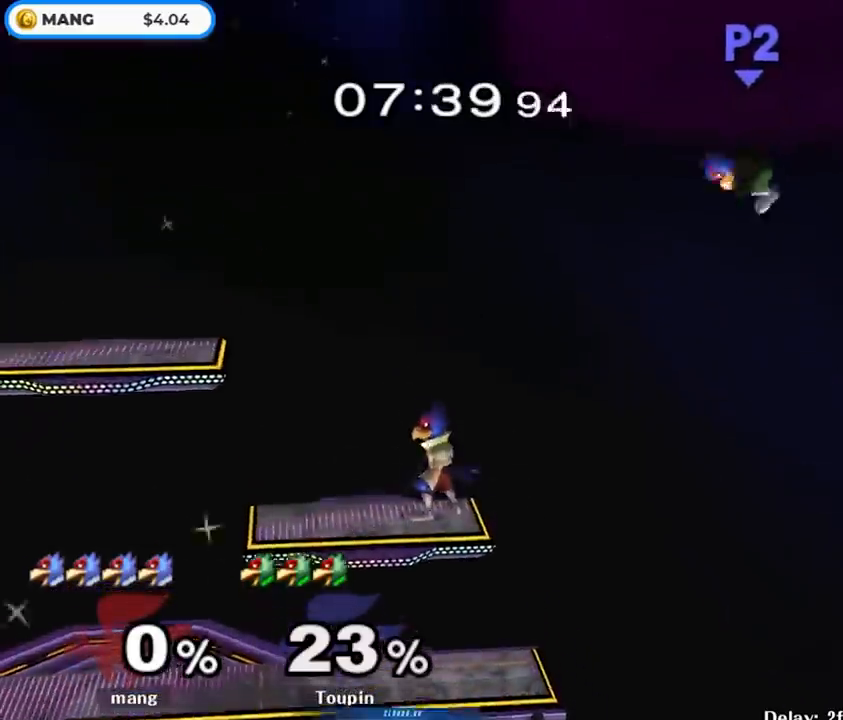
{"buttons": [], "left_stick": "down", "right_stick": "center", "events": [[33, "left_stick", "left"], [450, "left_stick", "down"]]}
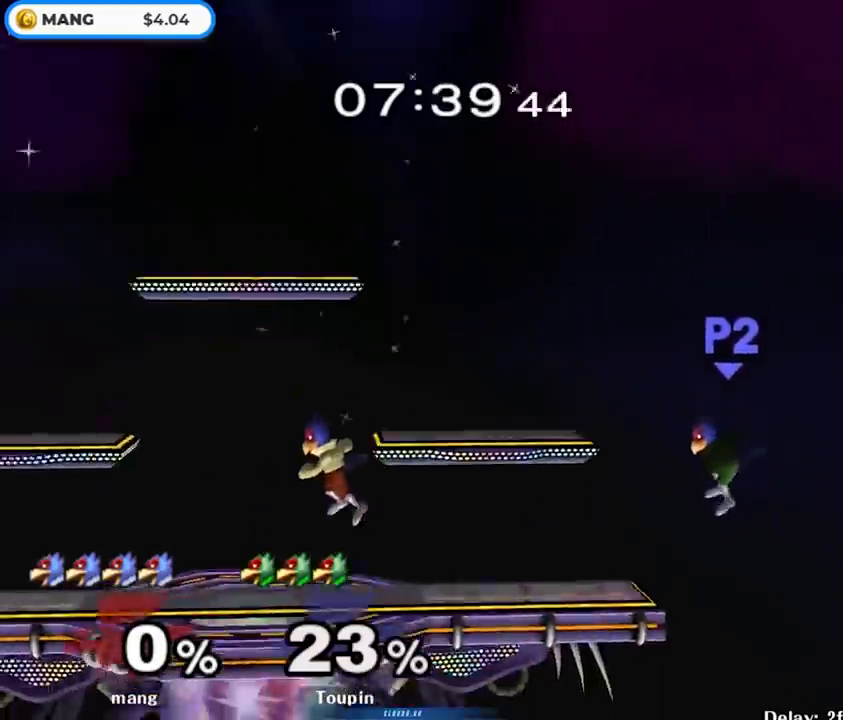
{"buttons": [], "left_stick": "center", "right_stick": "center", "events": [[117, "left_stick", "center"], [300, "left_stick", "right"], [367, "left_stick", "left"], [483, "left_stick", "center"]]}
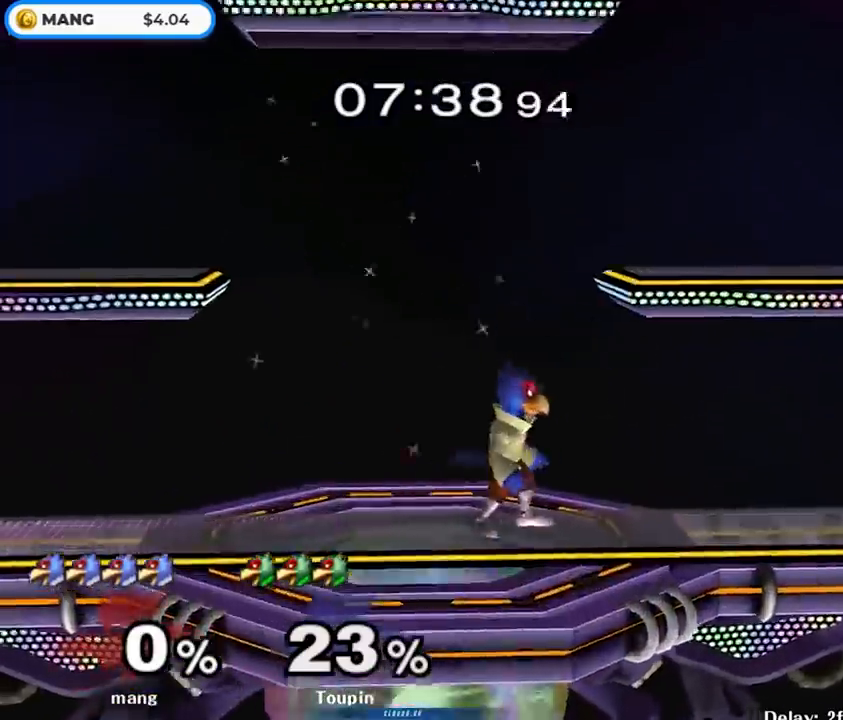
{"buttons": [], "left_stick": "down", "right_stick": "center", "events": [[83, "Y", "down"], [117, "Y", "up"], [283, "left_stick", "left"], [383, "right_stick", "down"], [450, "left_stick", "down"], [450, "right_stick", "center"]]}
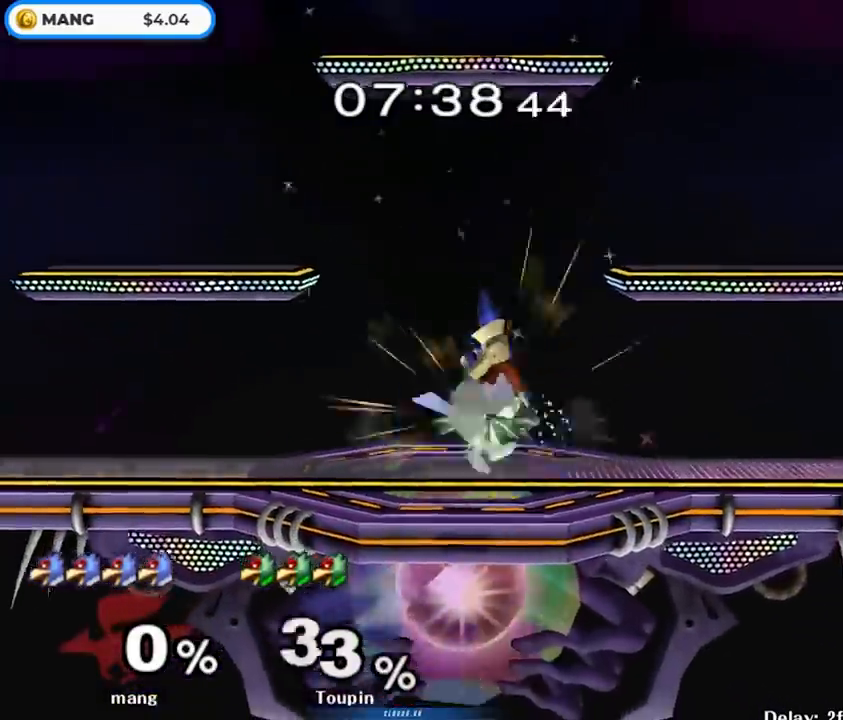
{"buttons": ["Y"], "left_stick": "down-left", "right_stick": "center", "events": [[50, "L1", "down"], [50, "left_stick", "left"], [117, "left_stick", "down"], [183, "L1", "up"], [283, "B", "down"], [367, "B", "up"], [417, "Y", "down"], [483, "left_stick", "down-left"]]}
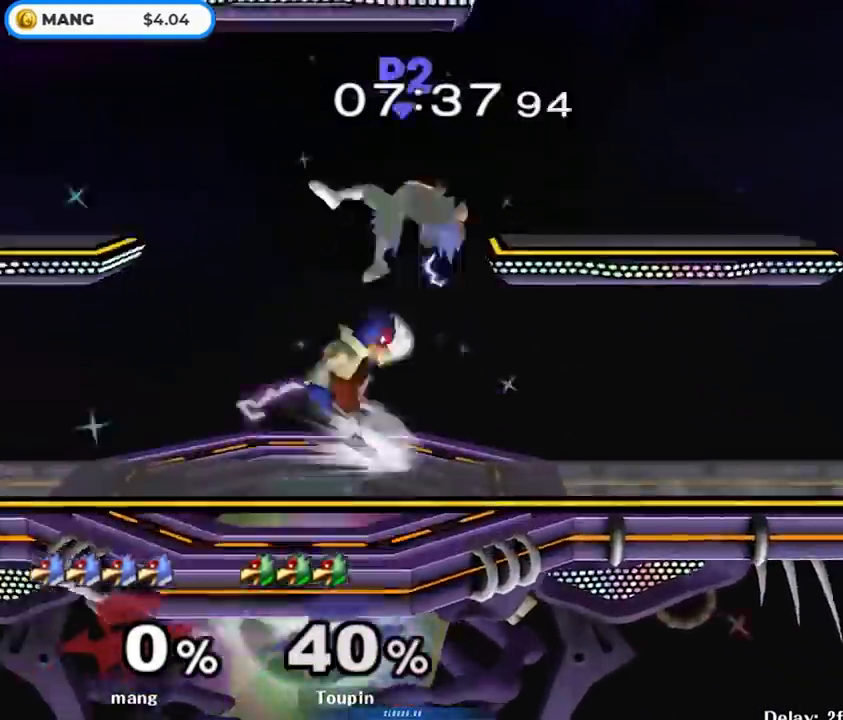
{"buttons": [], "left_stick": "right", "right_stick": "center", "events": [[17, "L1", "down"], [17, "Y", "up"], [167, "L1", "up"], [200, "left_stick", "center"], [250, "left_stick", "right"], [450, "Y", "down"], [467, "Y", "up"]]}